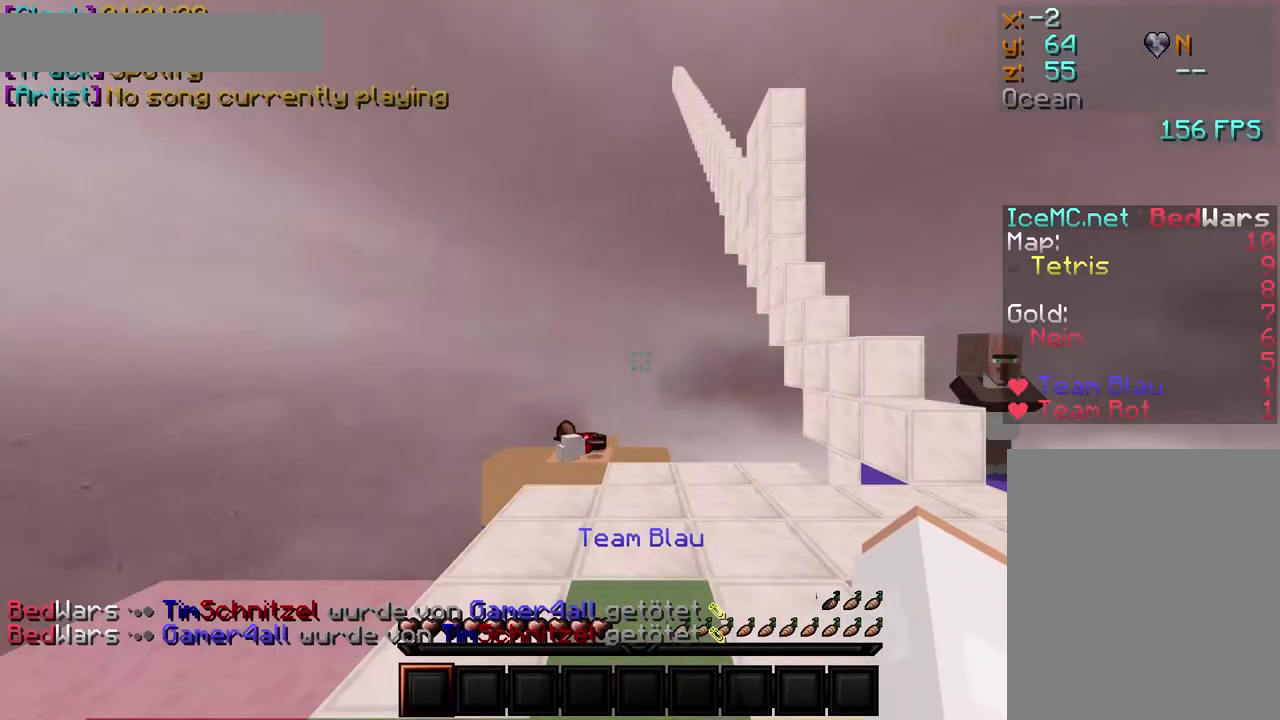
Gameplay with keyboard and mouse; each line is a JSON object with the keys and mouse buttons held at the frame after it. "events" lists presses ("down") and releases ("up") of "a", "d", "s", "w", "mouse_left" and "mouse_right" between this image and that frame as [ms after this image, input, new state], when the widget could be followed in between. "mouse_left", "mouse_right" = the "left", "right" buttons of the "mouse" list. No other keys are recorded. Fast repeated clicks can show as one long hold. Mouse movement is not recorded.
{"keys": [], "mouse": ["left"], "events": [[217, "mouse_left", "down"], [217, "w", "down"], [433, "w", "up"]]}
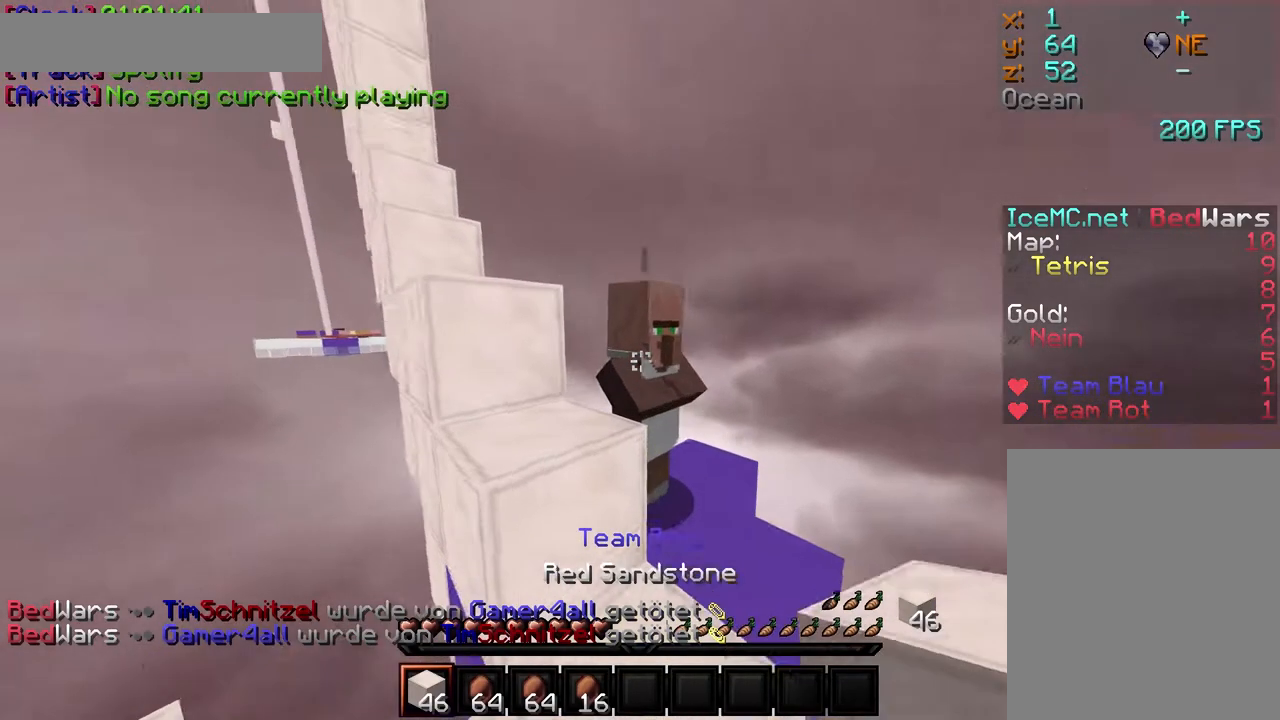
{"keys": [], "mouse": [], "events": [[17, "mouse_left", "up"], [67, "a", "down"], [83, "mouse_right", "down"], [167, "a", "up"], [167, "mouse_right", "up"]]}
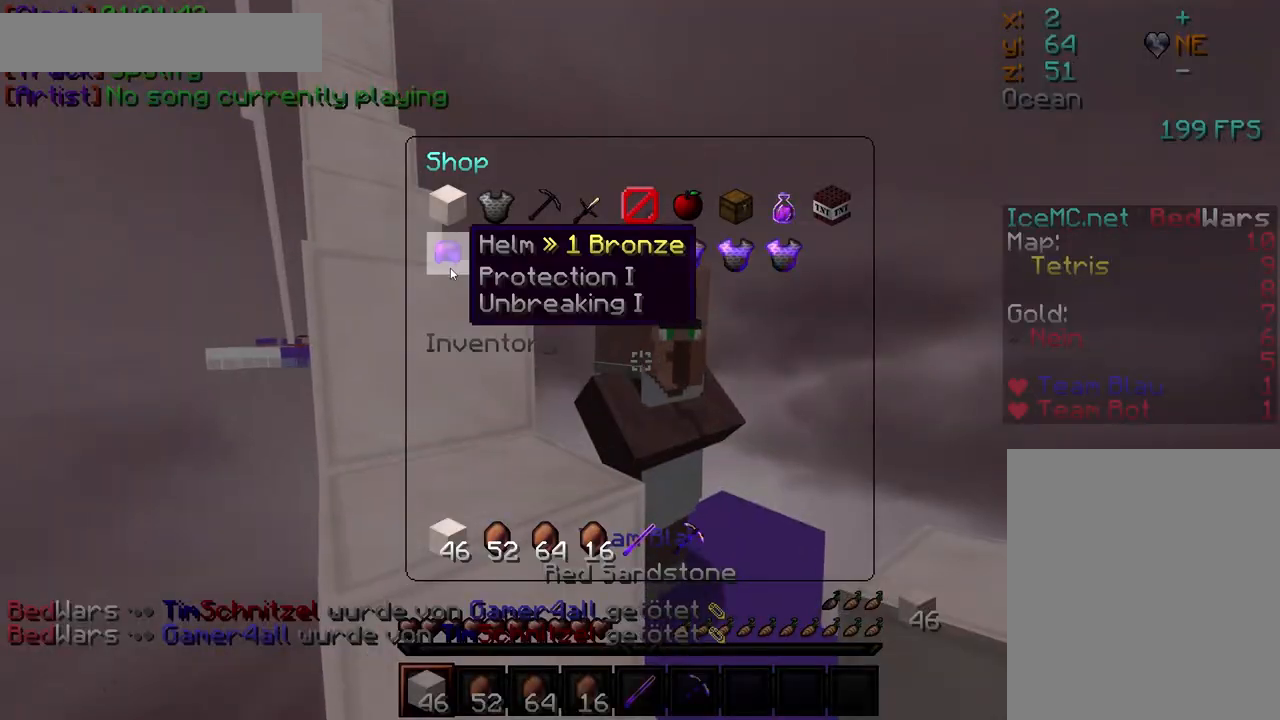
{"keys": [], "mouse": [], "events": [[100, "mouse_left", "down"], [167, "mouse_left", "up"], [400, "mouse_left", "down"], [483, "mouse_left", "up"]]}
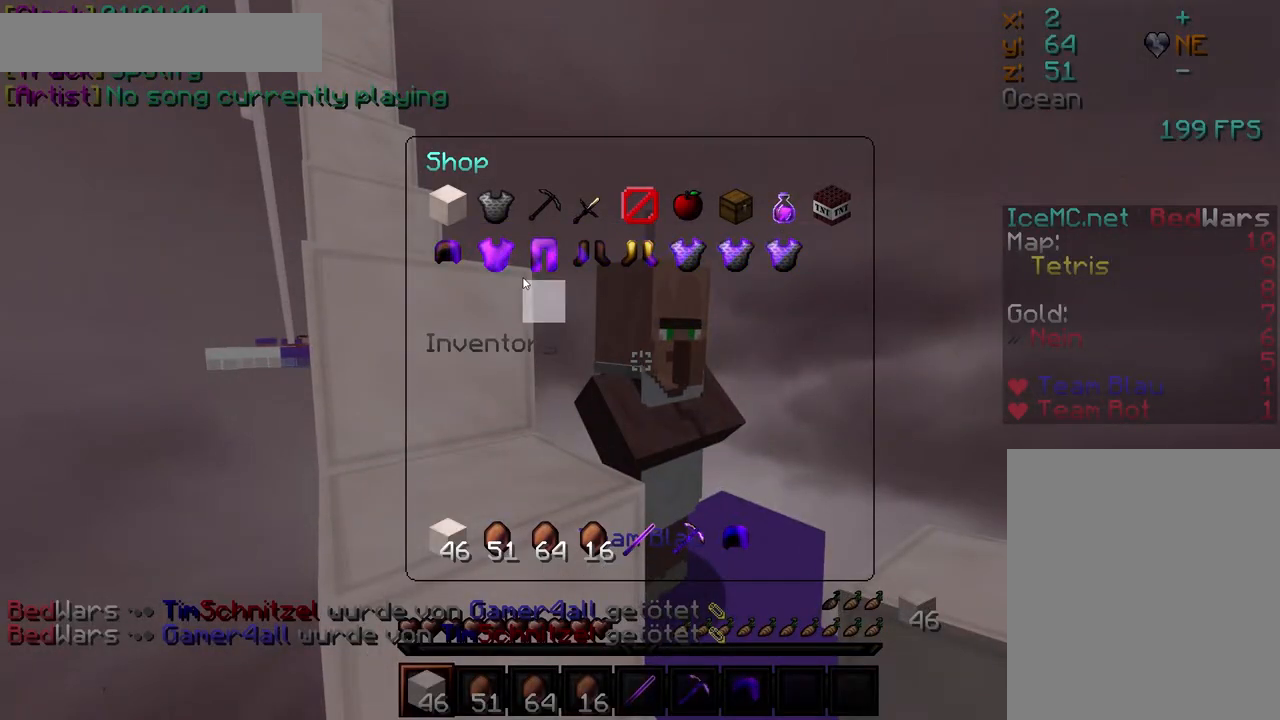
{"keys": [], "mouse": [], "events": [[317, "mouse_left", "down"], [400, "mouse_left", "up"]]}
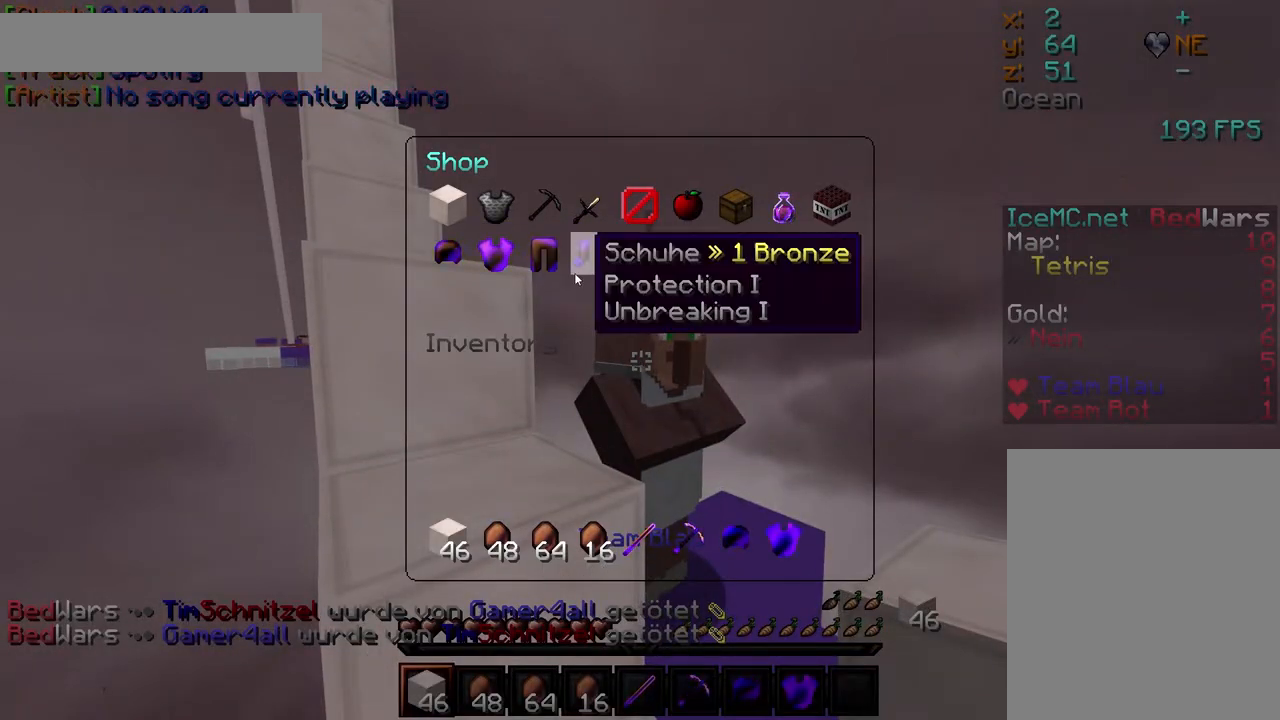
{"keys": [], "mouse": [], "events": [[133, "mouse_left", "down"], [217, "mouse_left", "up"]]}
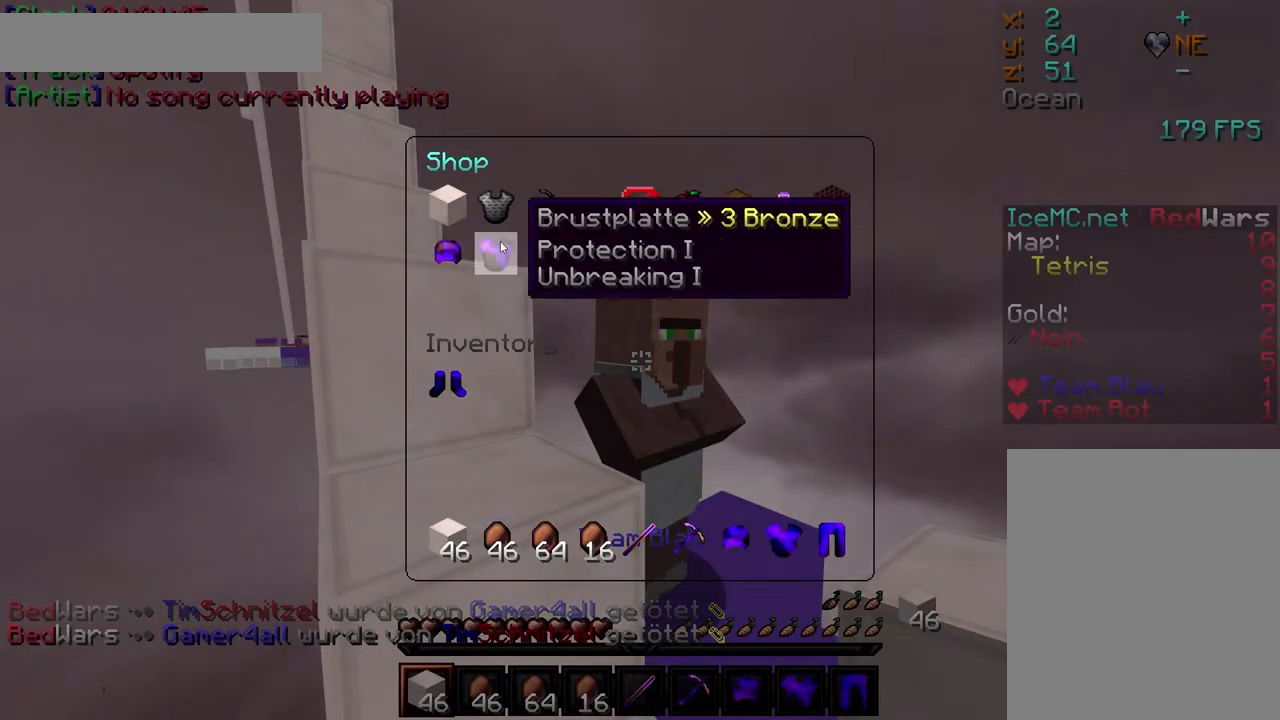
{"keys": [], "mouse": [], "events": [[217, "mouse_left", "down"], [300, "mouse_left", "up"]]}
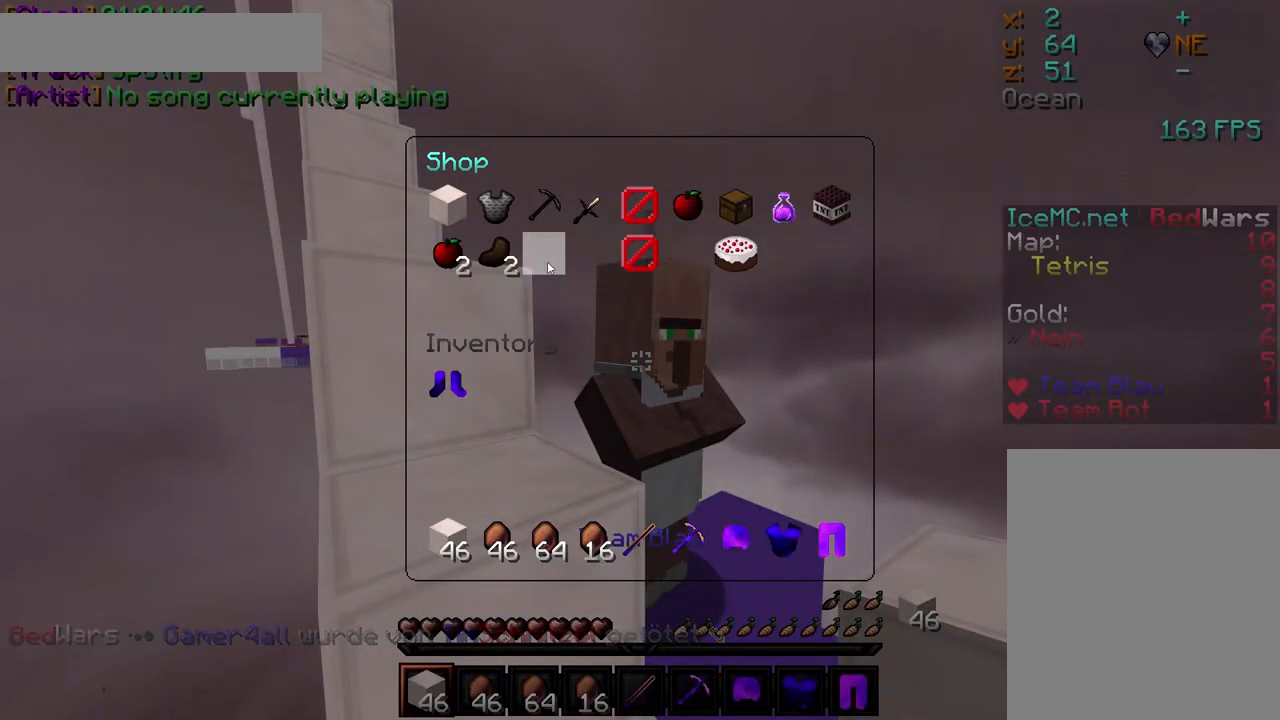
{"keys": [], "mouse": [], "events": [[217, "mouse_left", "down"], [283, "mouse_left", "up"], [367, "mouse_left", "down"], [450, "mouse_left", "up"]]}
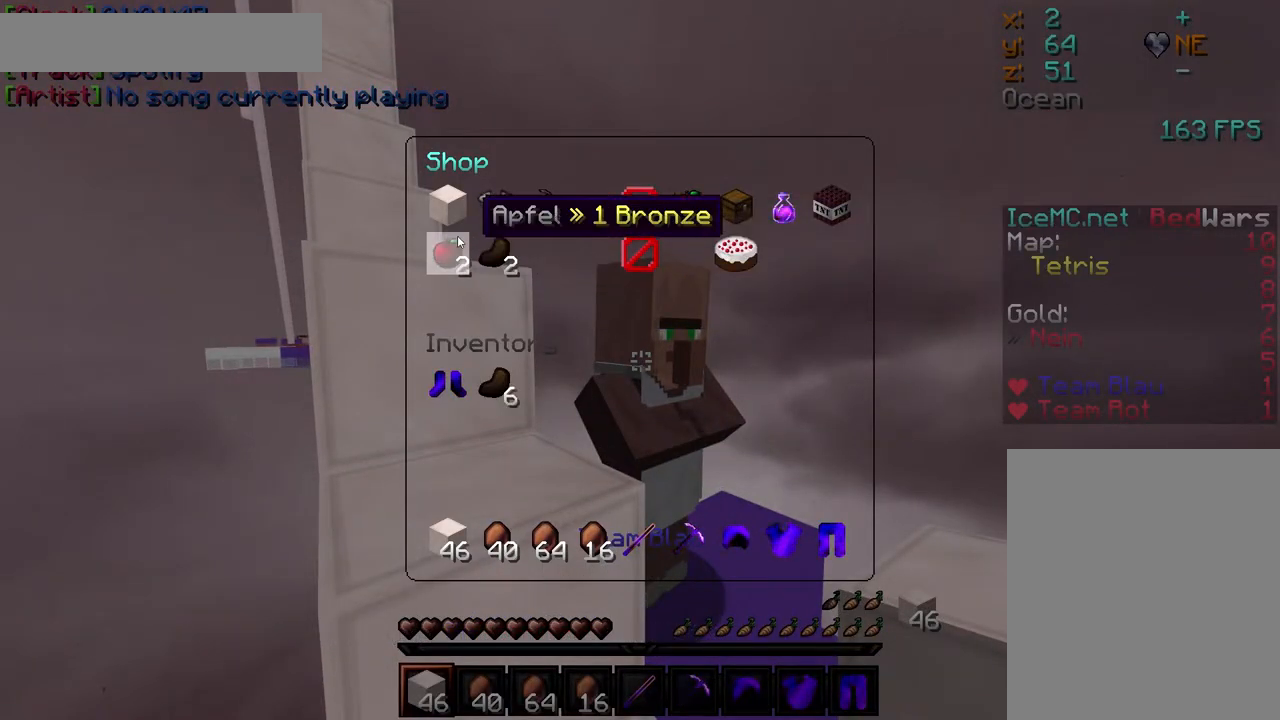
{"keys": [], "mouse": [], "events": [[133, "mouse_left", "down"], [183, "mouse_left", "up"]]}
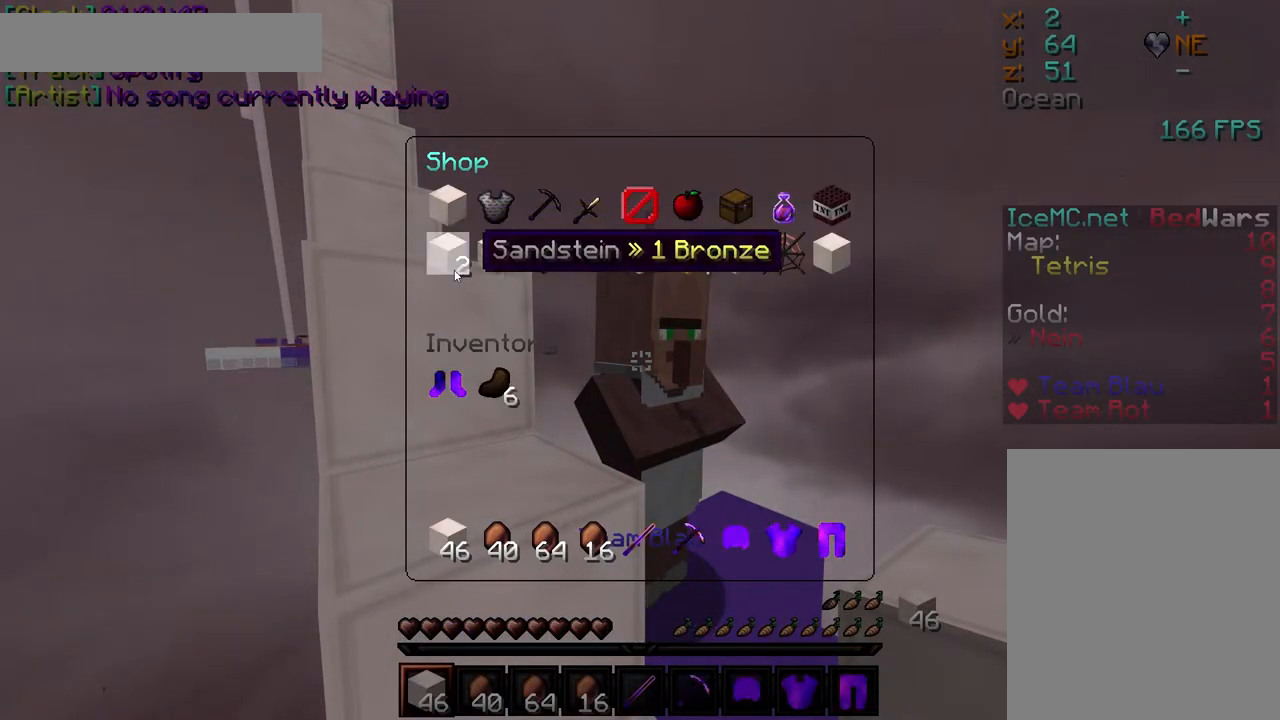
{"keys": [], "mouse": [], "events": [[117, "mouse_left", "down"], [183, "mouse_left", "up"], [267, "mouse_left", "down"], [350, "mouse_left", "up"]]}
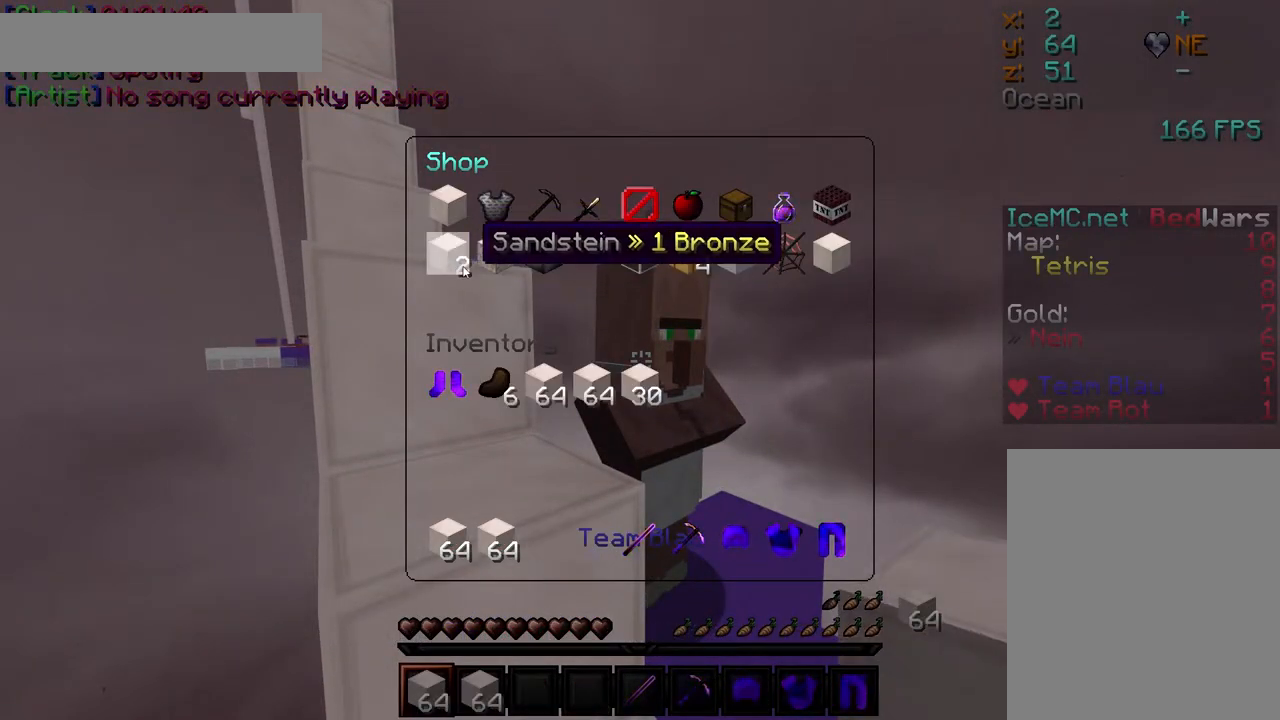
{"keys": ["w"], "mouse": [], "events": [[300, "w", "down"], [400, "w", "up"], [450, "w", "down"]]}